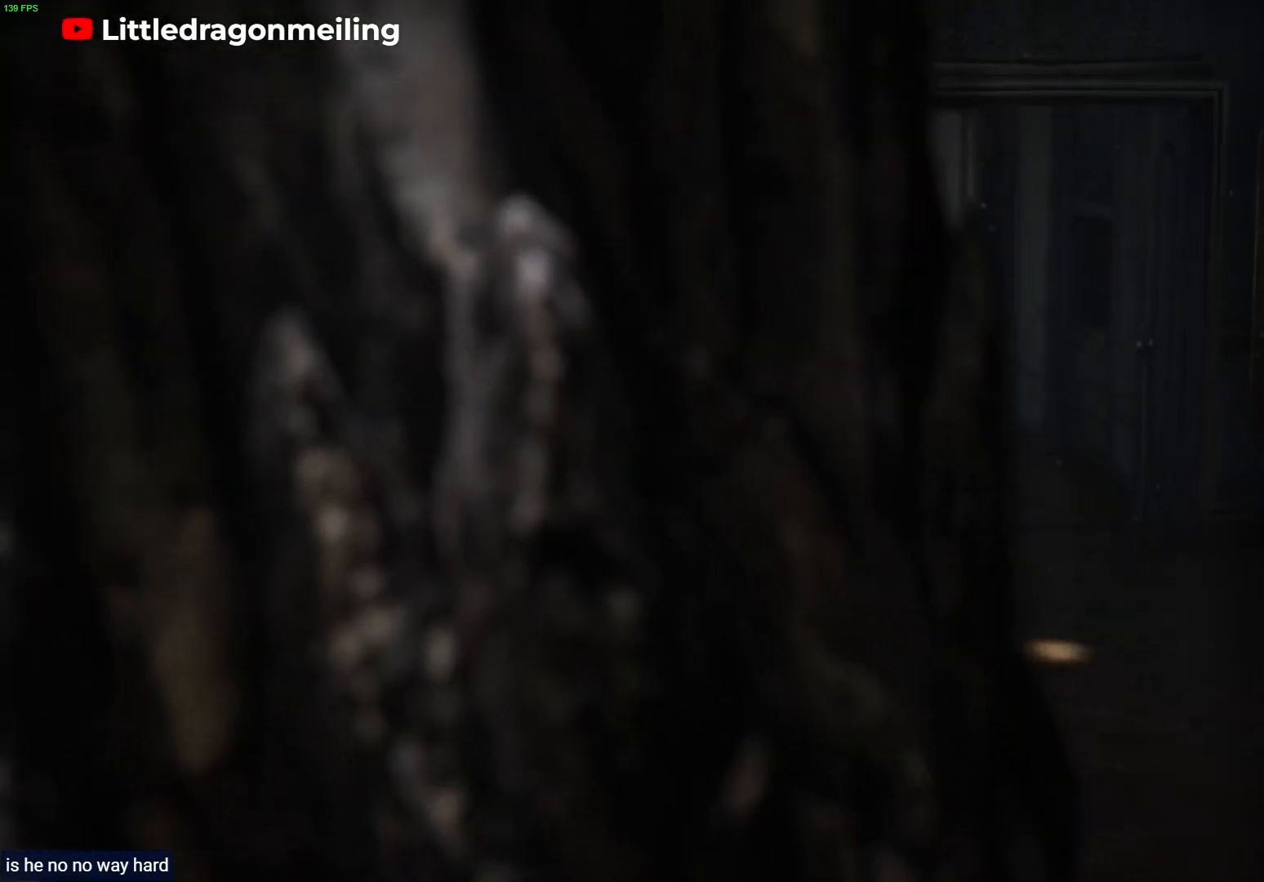
Gameplay with a controller (PlayStation layout); each line is a JSON object with the inputs held at the frame after it. "events" lists button and stick changes between this image and that frame as [ms after this image, input, new state], when the widget could be followed in between.
{"buttons": [], "left_stick": "up-left", "right_stick": "up-right", "events": []}
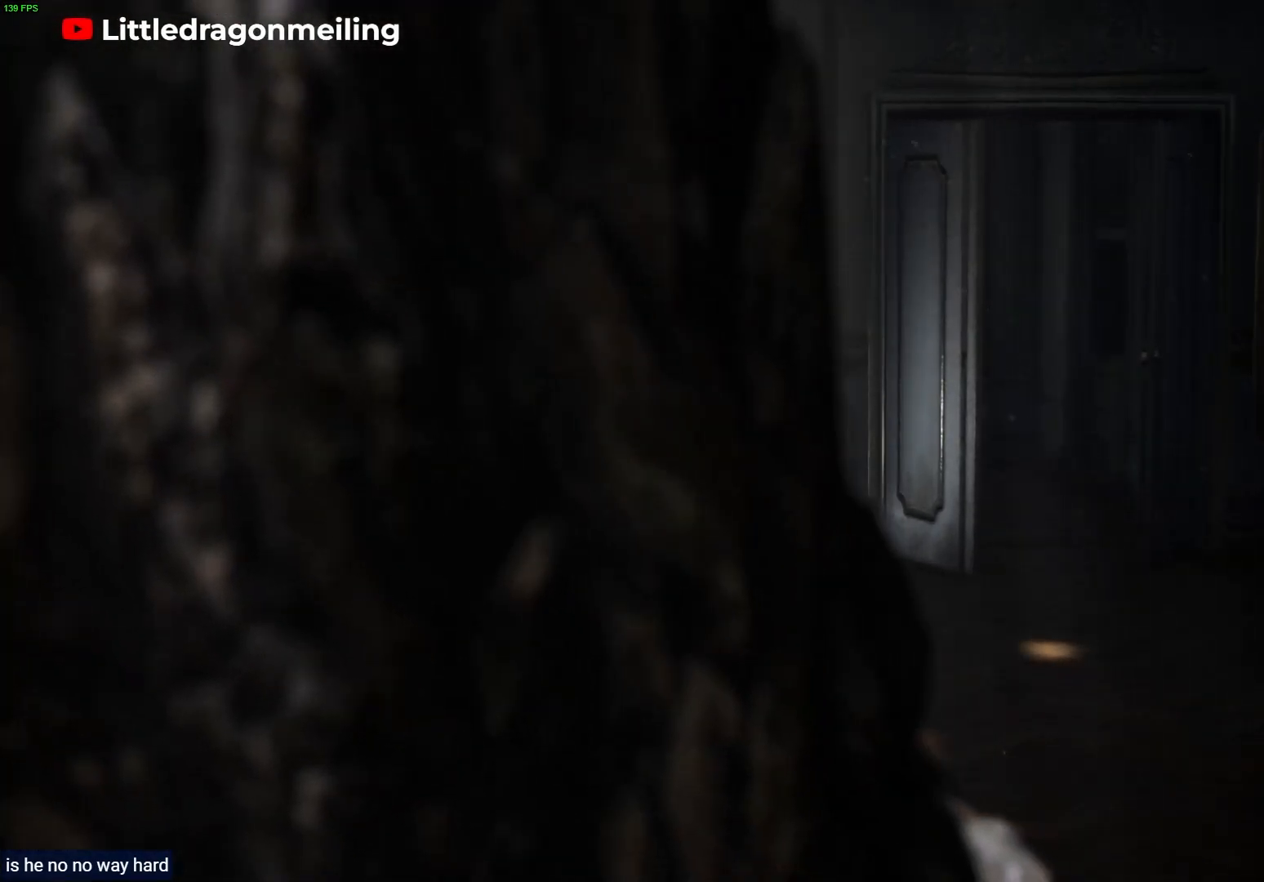
{"buttons": [], "left_stick": "up-left", "right_stick": "up", "events": [[133, "right_stick", "up"]]}
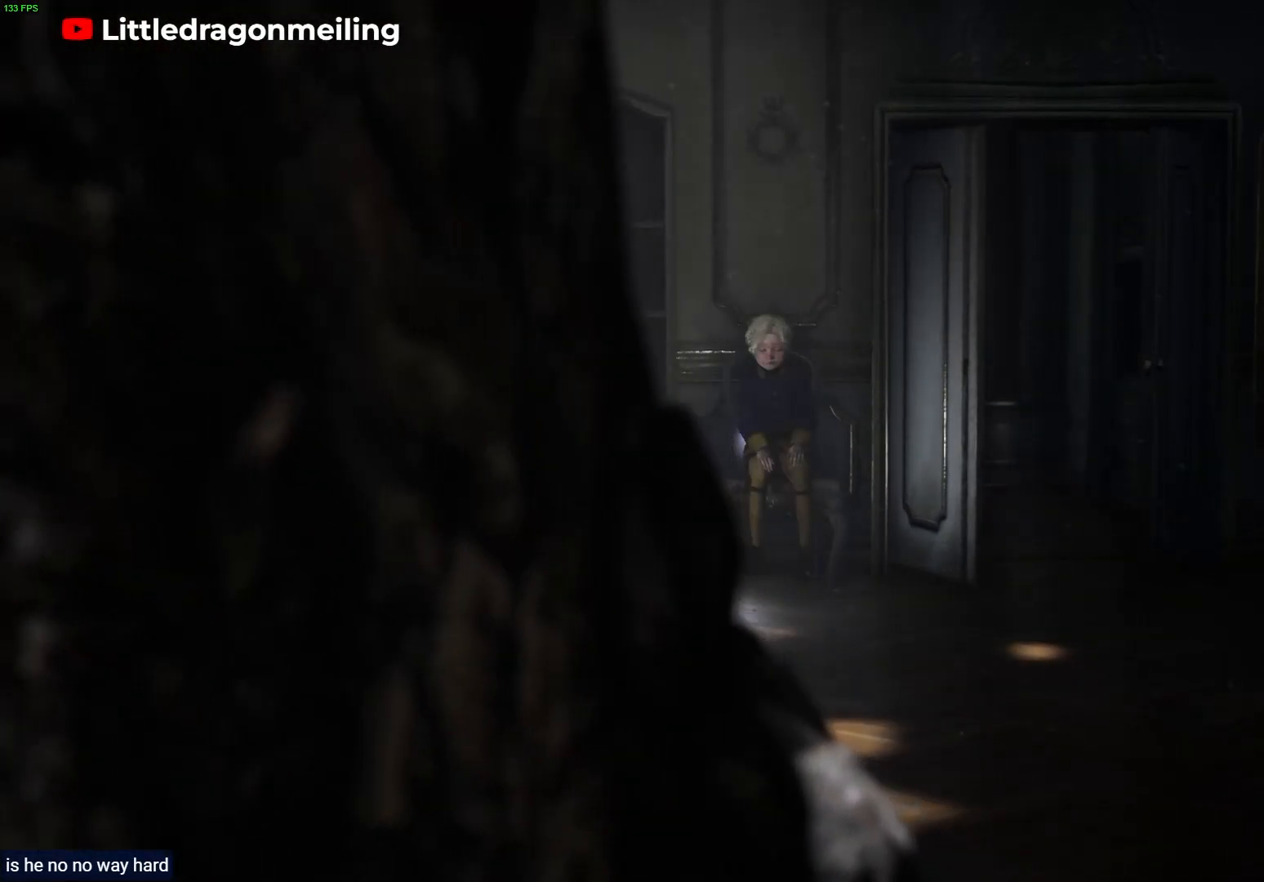
{"buttons": [], "left_stick": "up-left", "right_stick": "up", "events": []}
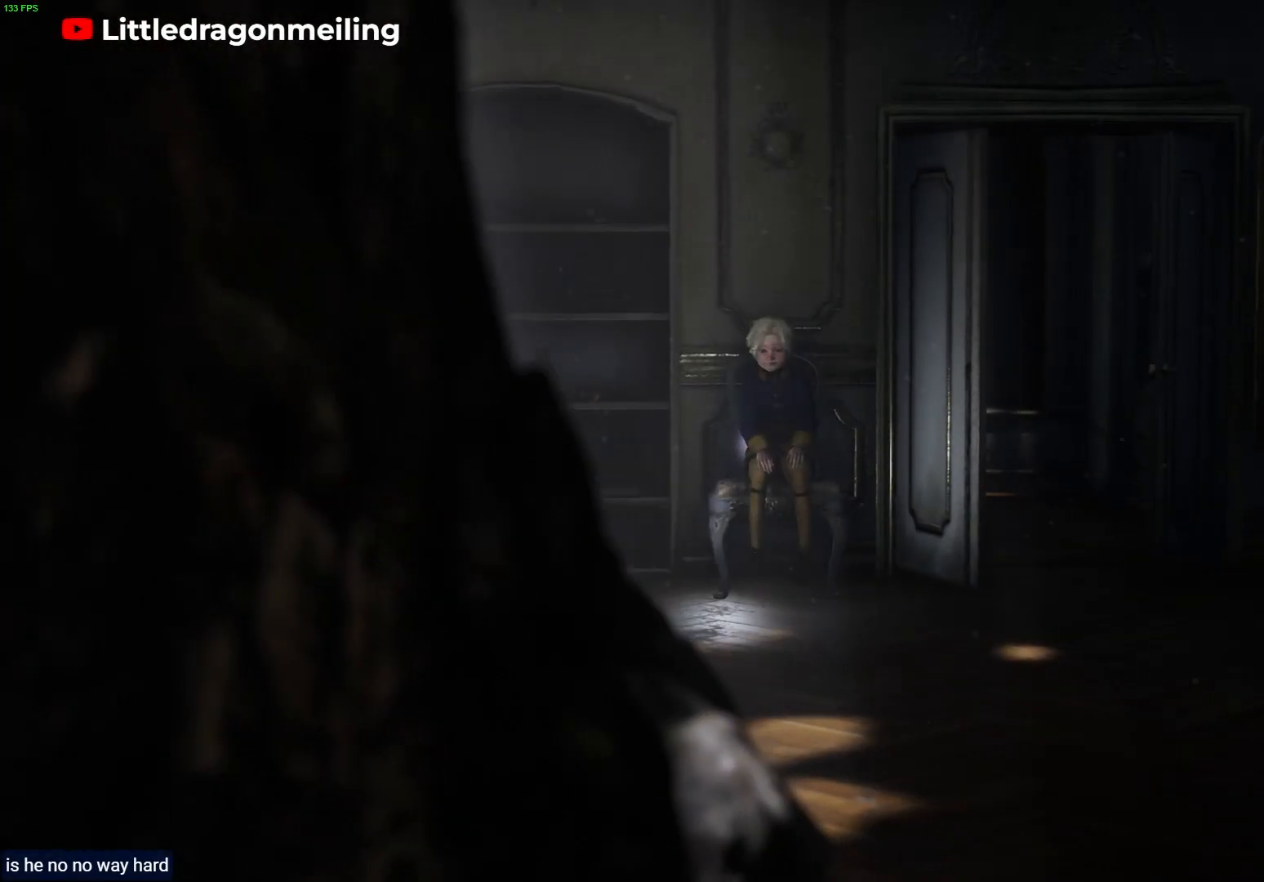
{"buttons": [], "left_stick": "center", "right_stick": "center", "events": [[150, "right_stick", "center"], [283, "left_stick", "center"], [300, "CIRCLE", "down"], [467, "CIRCLE", "up"]]}
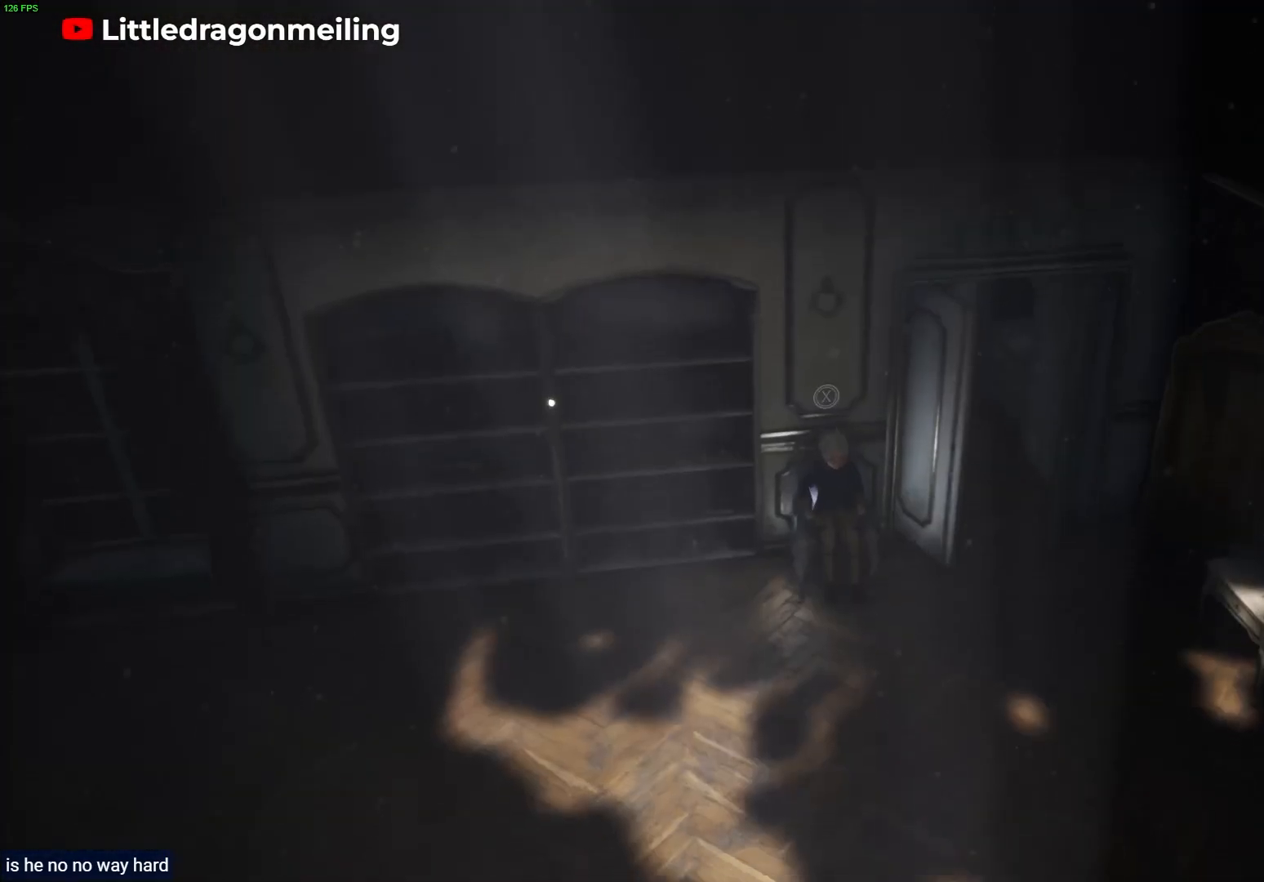
{"buttons": [], "left_stick": "down-right", "right_stick": "center", "events": [[350, "left_stick", "down-right"]]}
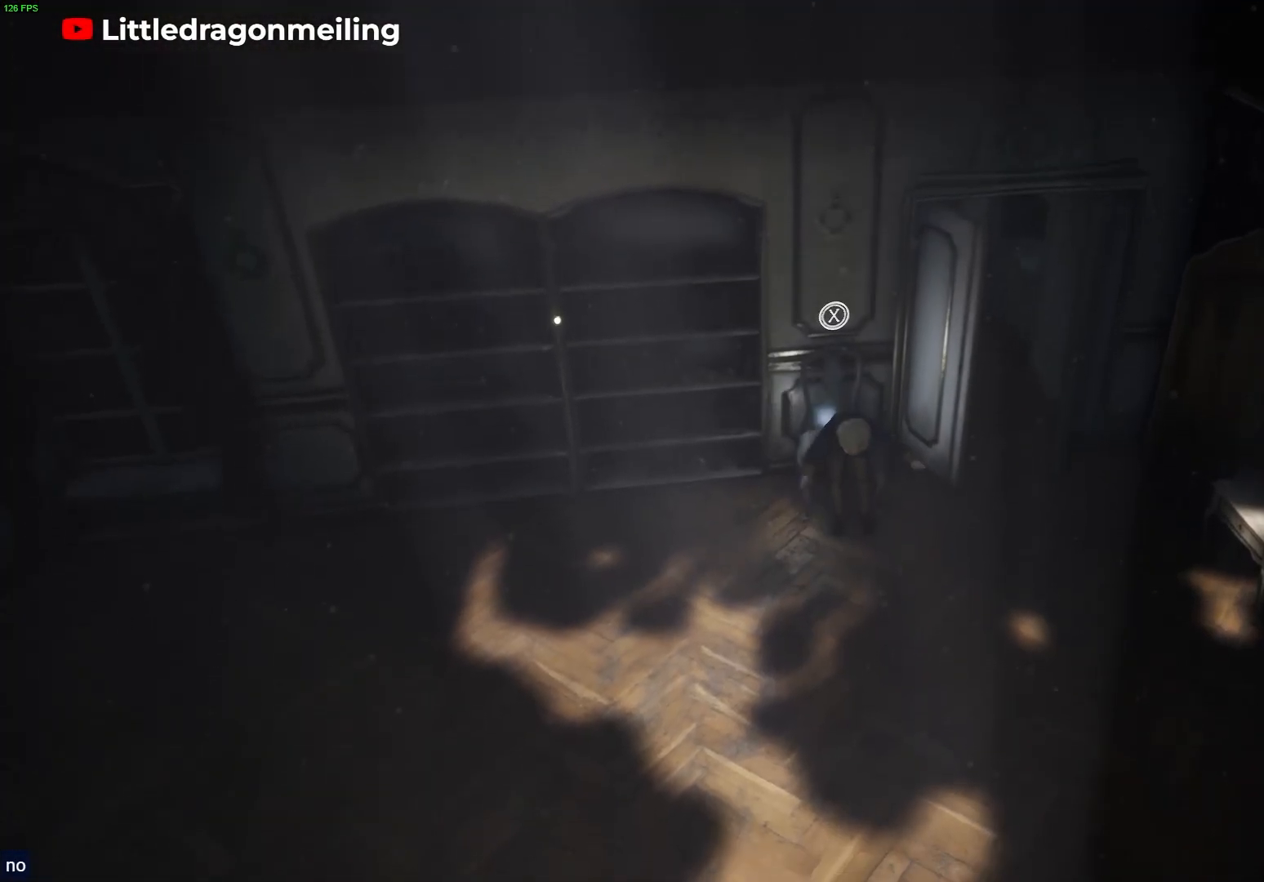
{"buttons": [], "left_stick": "down-right", "right_stick": "center", "events": []}
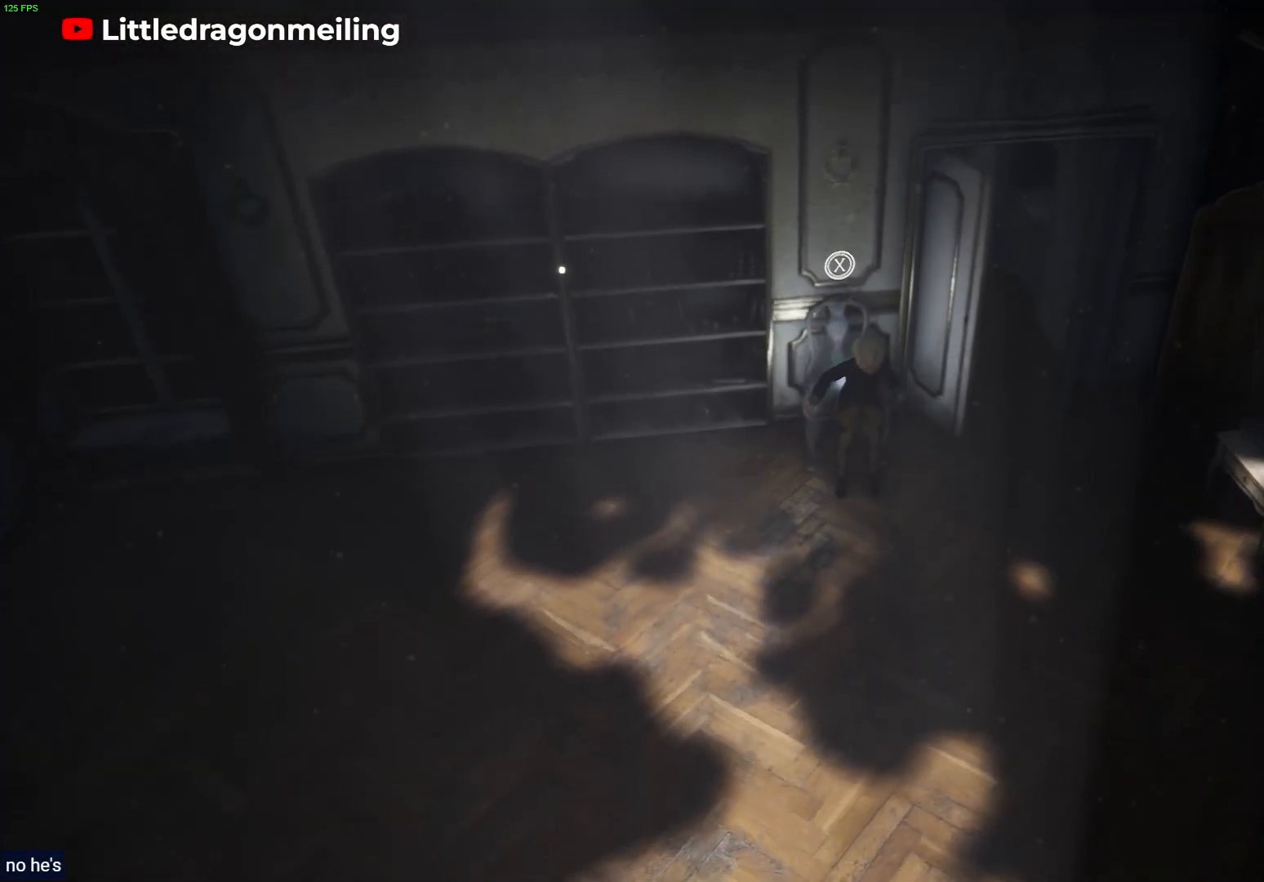
{"buttons": [], "left_stick": "down-right", "right_stick": "center", "events": [[183, "left_stick", "right"], [500, "left_stick", "down-right"]]}
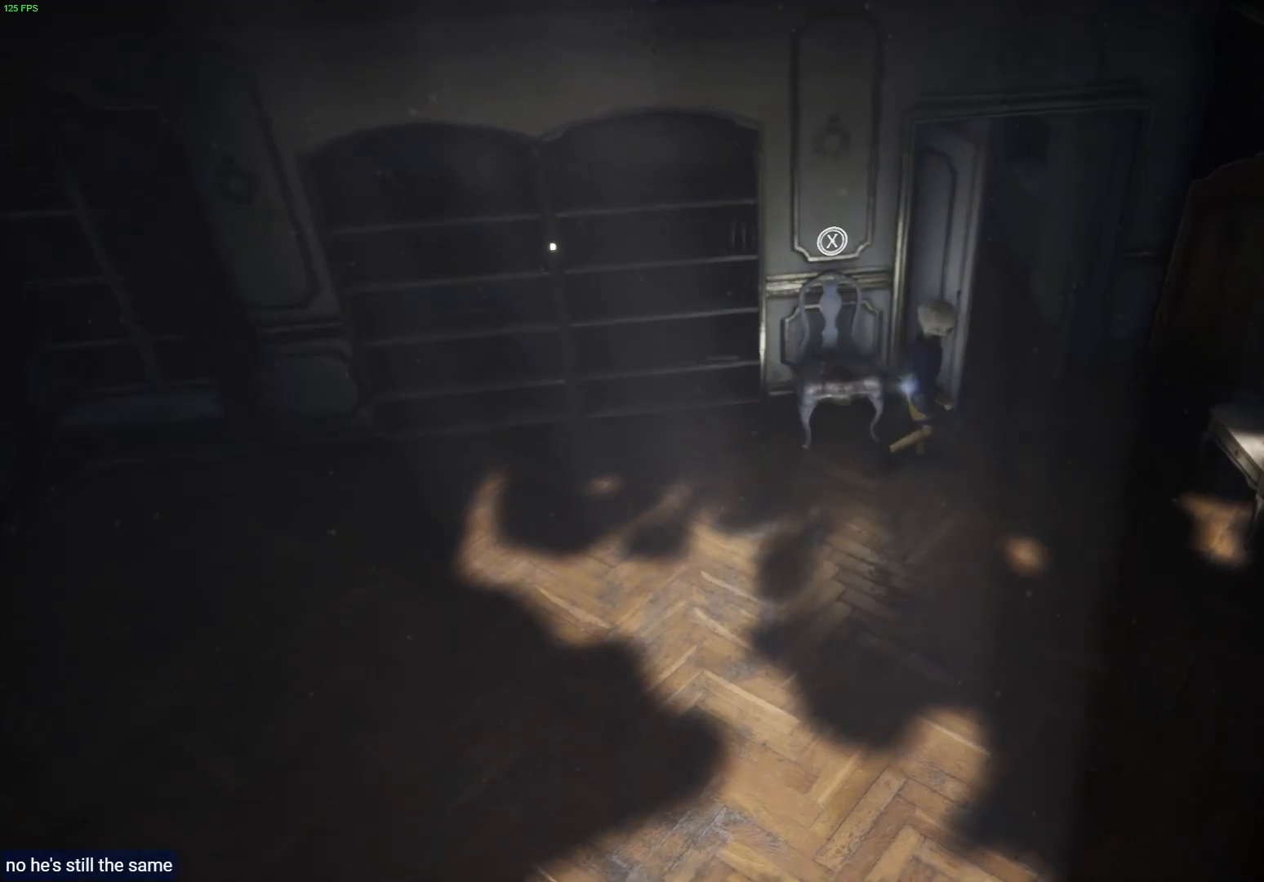
{"buttons": [], "left_stick": "down-right", "right_stick": "center", "events": [[217, "left_stick", "center"], [450, "left_stick", "down-right"]]}
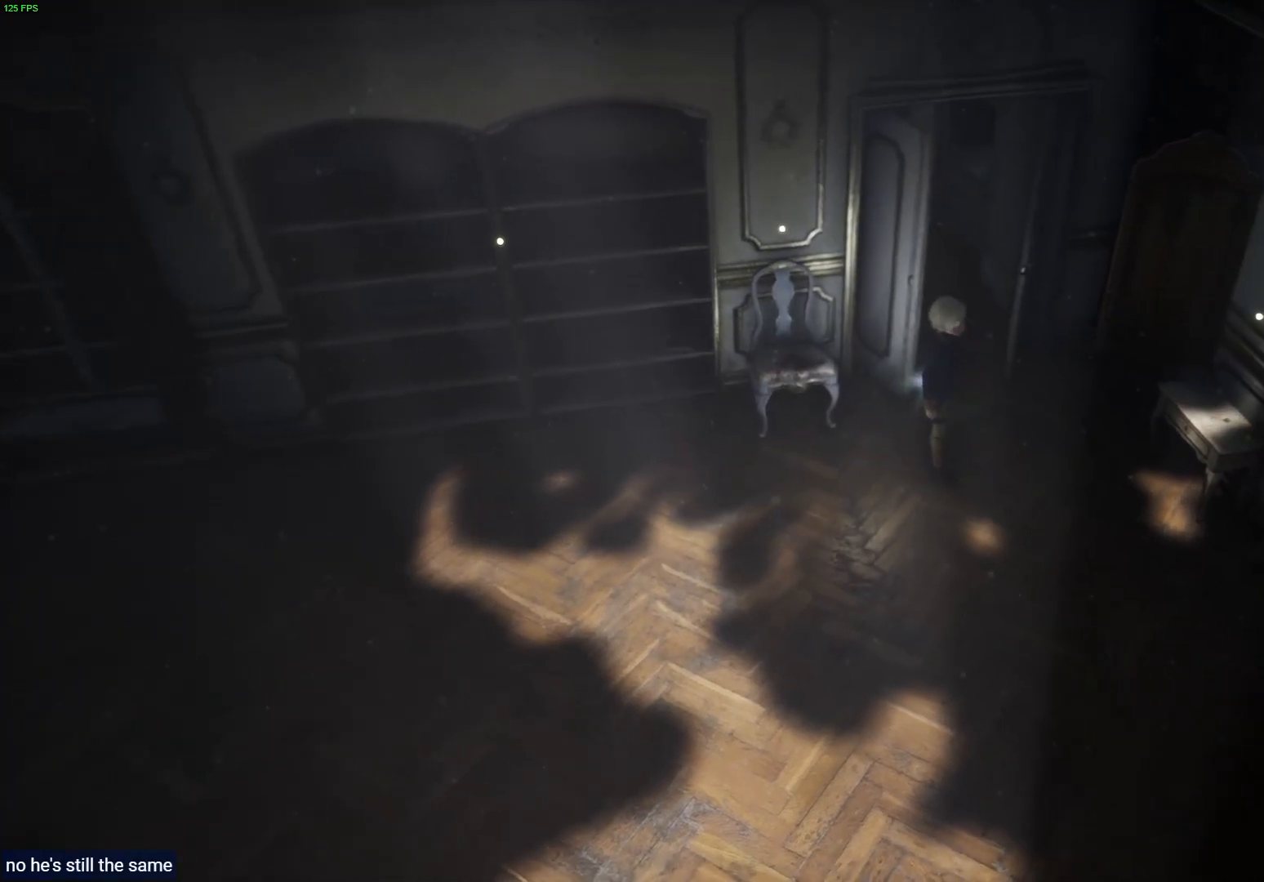
{"buttons": [], "left_stick": "down", "right_stick": "center", "events": [[233, "left_stick", "down"]]}
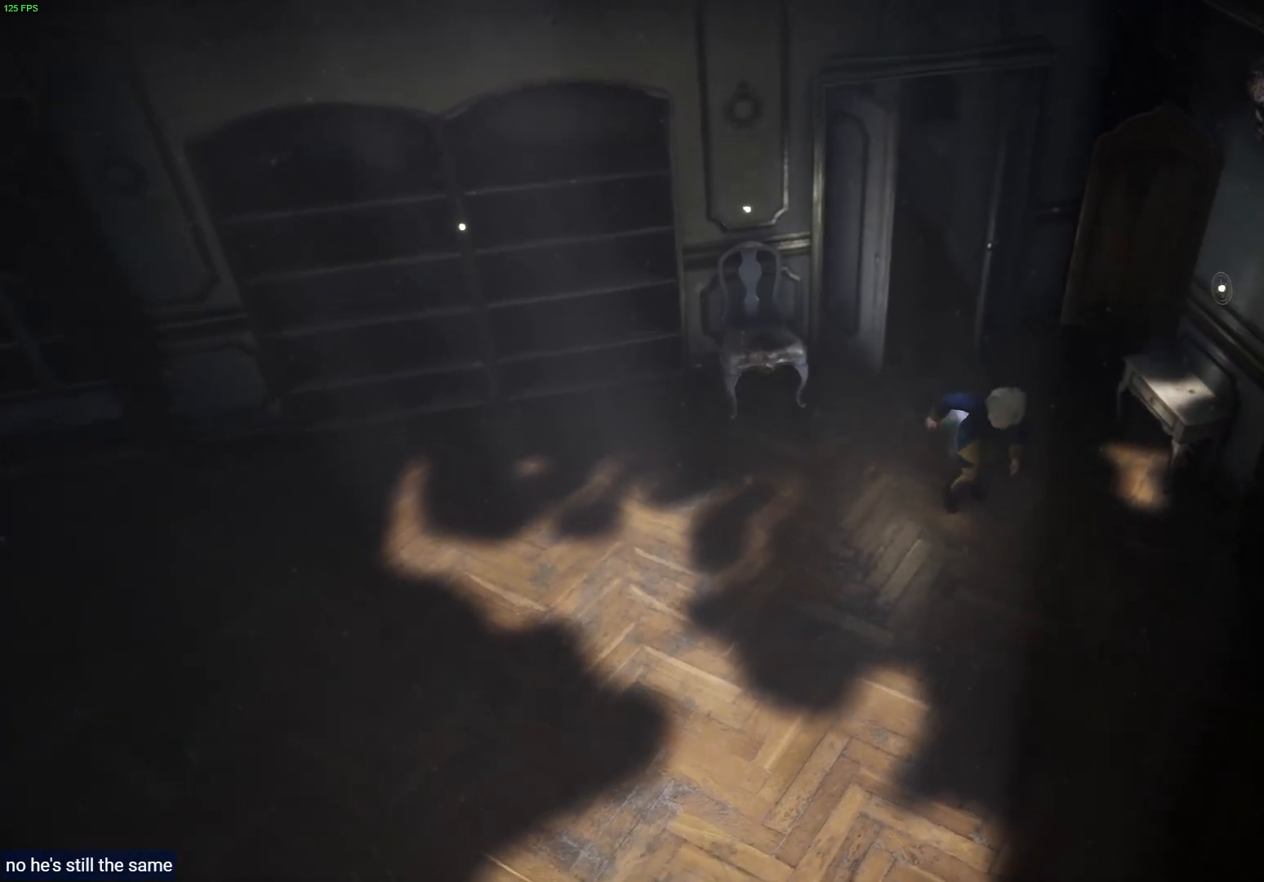
{"buttons": [], "left_stick": "right", "right_stick": "center", "events": [[67, "CIRCLE", "down"], [117, "CIRCLE", "up"], [467, "left_stick", "right"]]}
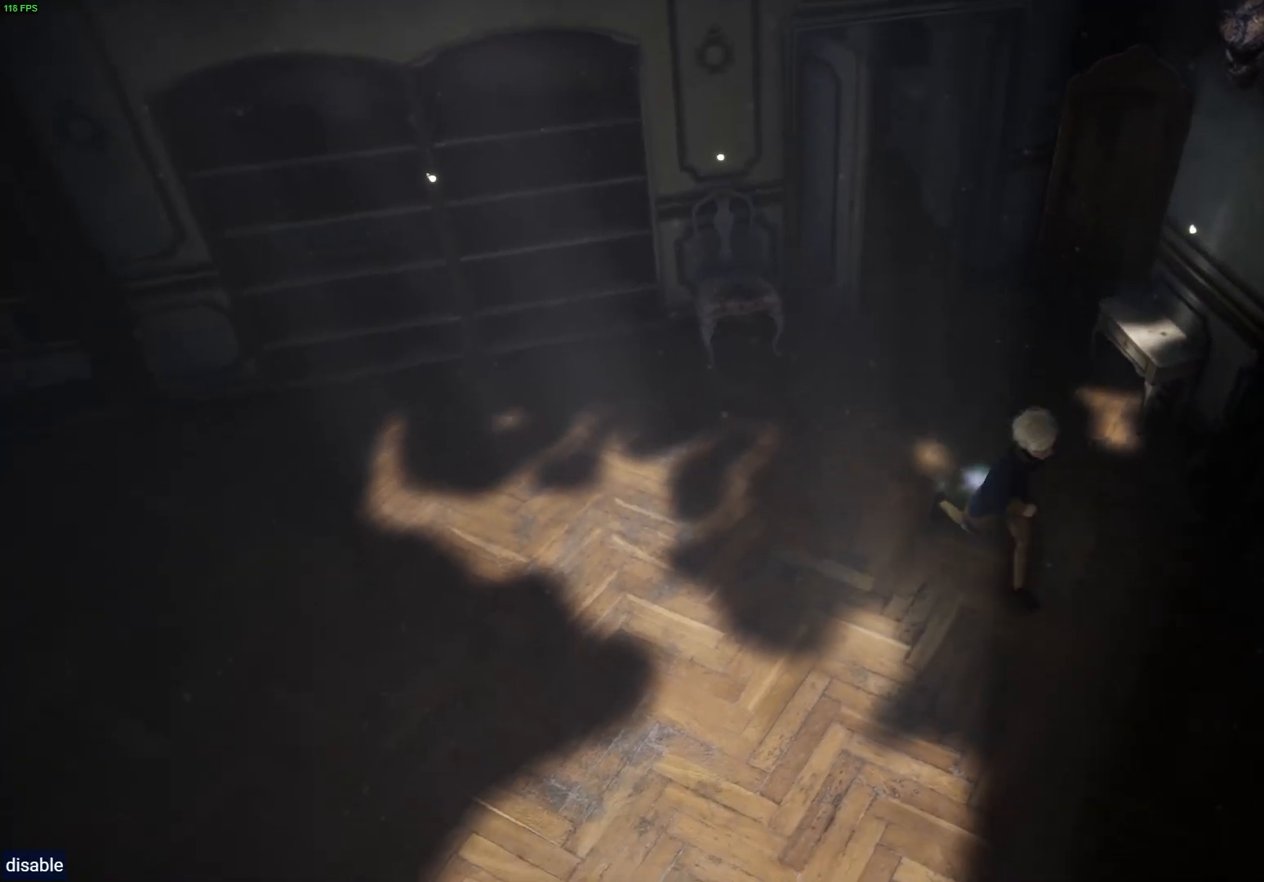
{"buttons": [], "left_stick": "up-right", "right_stick": "center", "events": [[17, "left_stick", "up-right"], [33, "R2", "down"], [83, "R2", "up"], [117, "left_stick", "up"], [483, "left_stick", "up-right"]]}
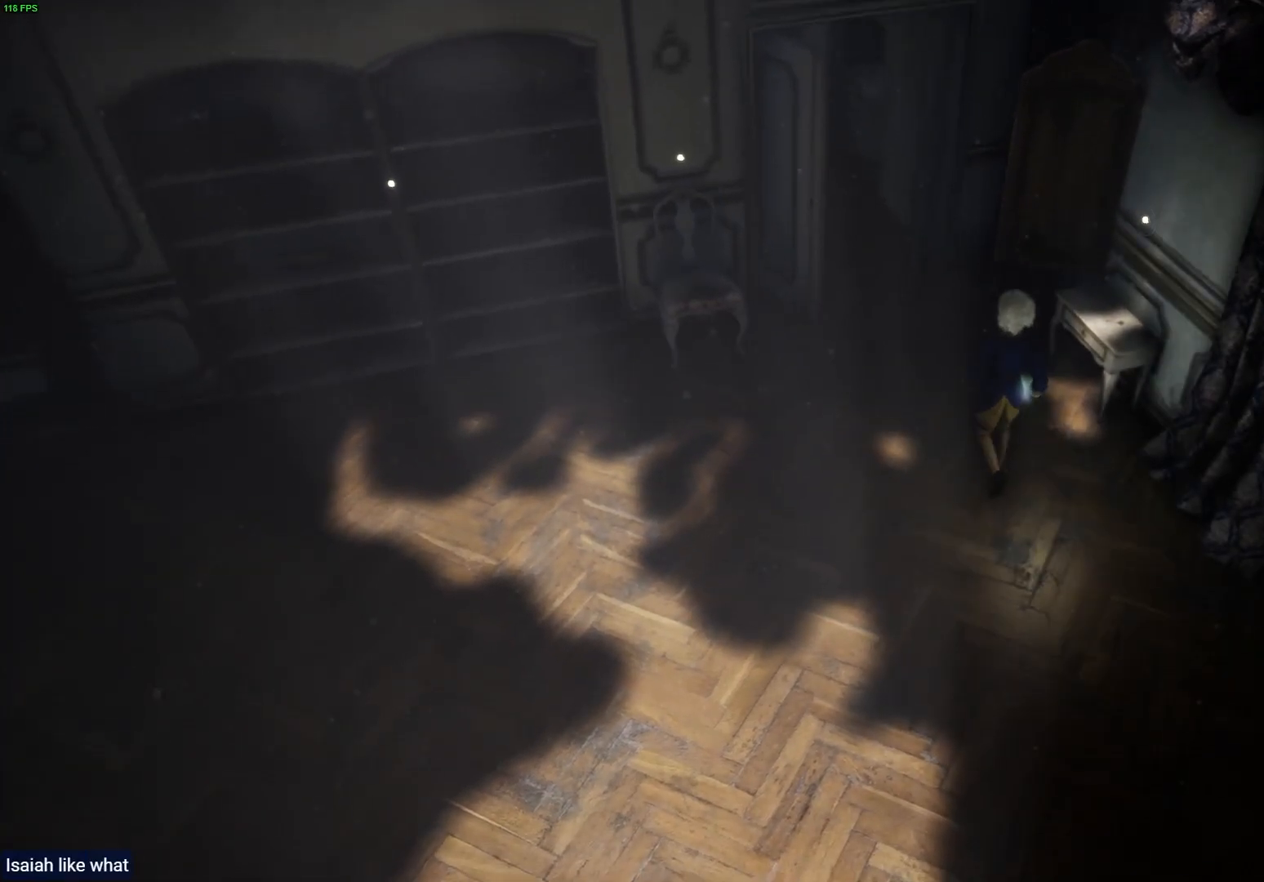
{"buttons": ["SQUARE"], "left_stick": "center", "right_stick": "center", "events": [[333, "left_stick", "center"], [383, "SQUARE", "down"]]}
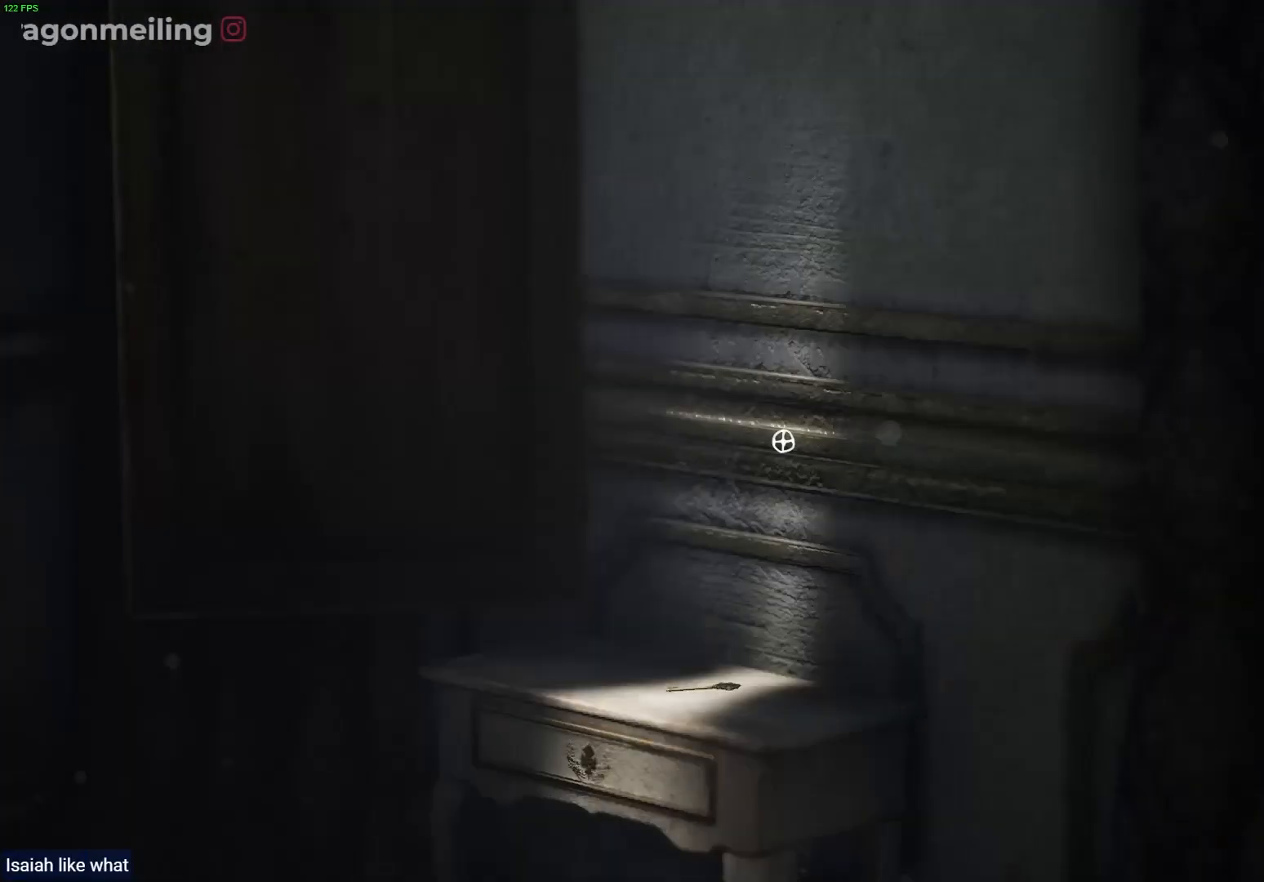
{"buttons": [], "left_stick": "center", "right_stick": "center", "events": [[33, "SQUARE", "up"]]}
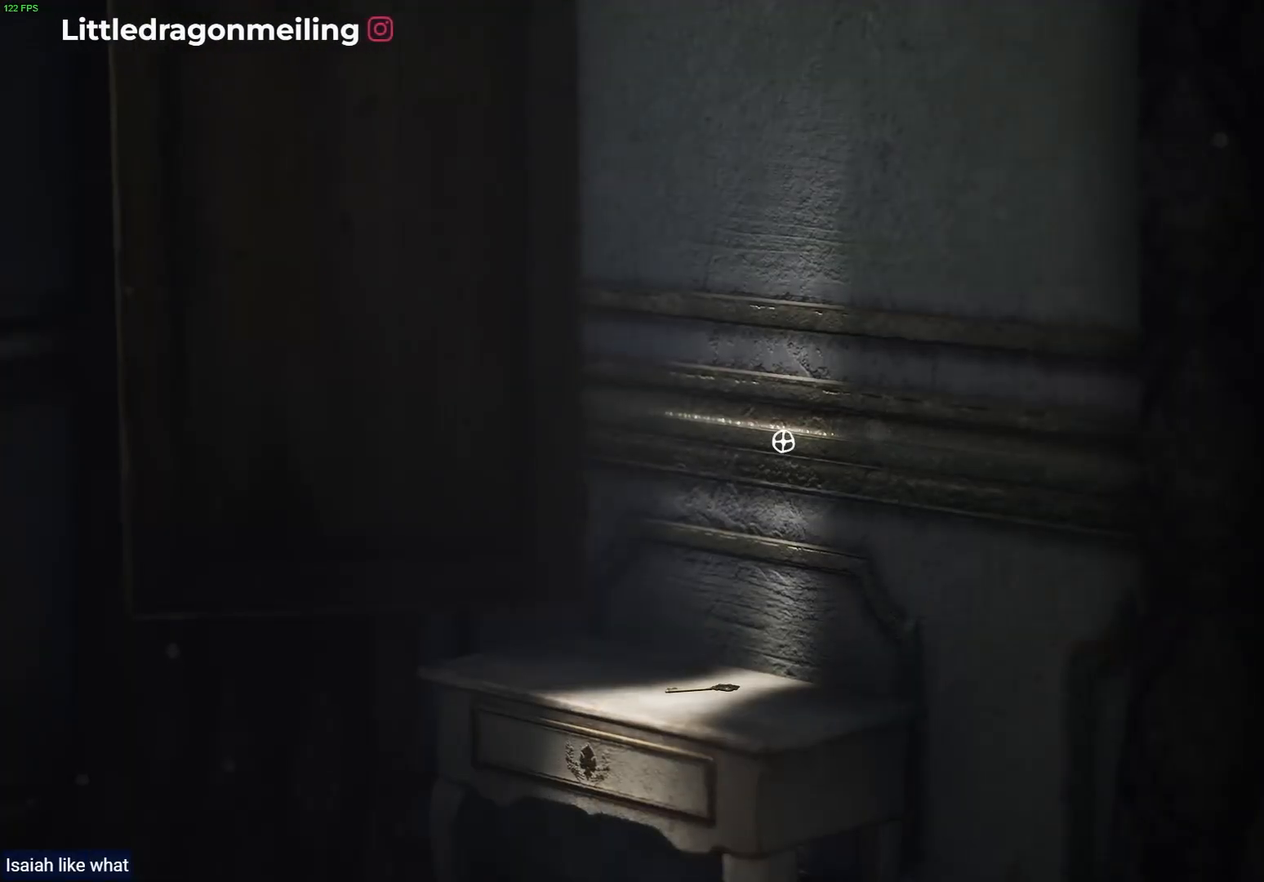
{"buttons": [], "left_stick": "center", "right_stick": "down", "events": [[300, "right_stick", "down"]]}
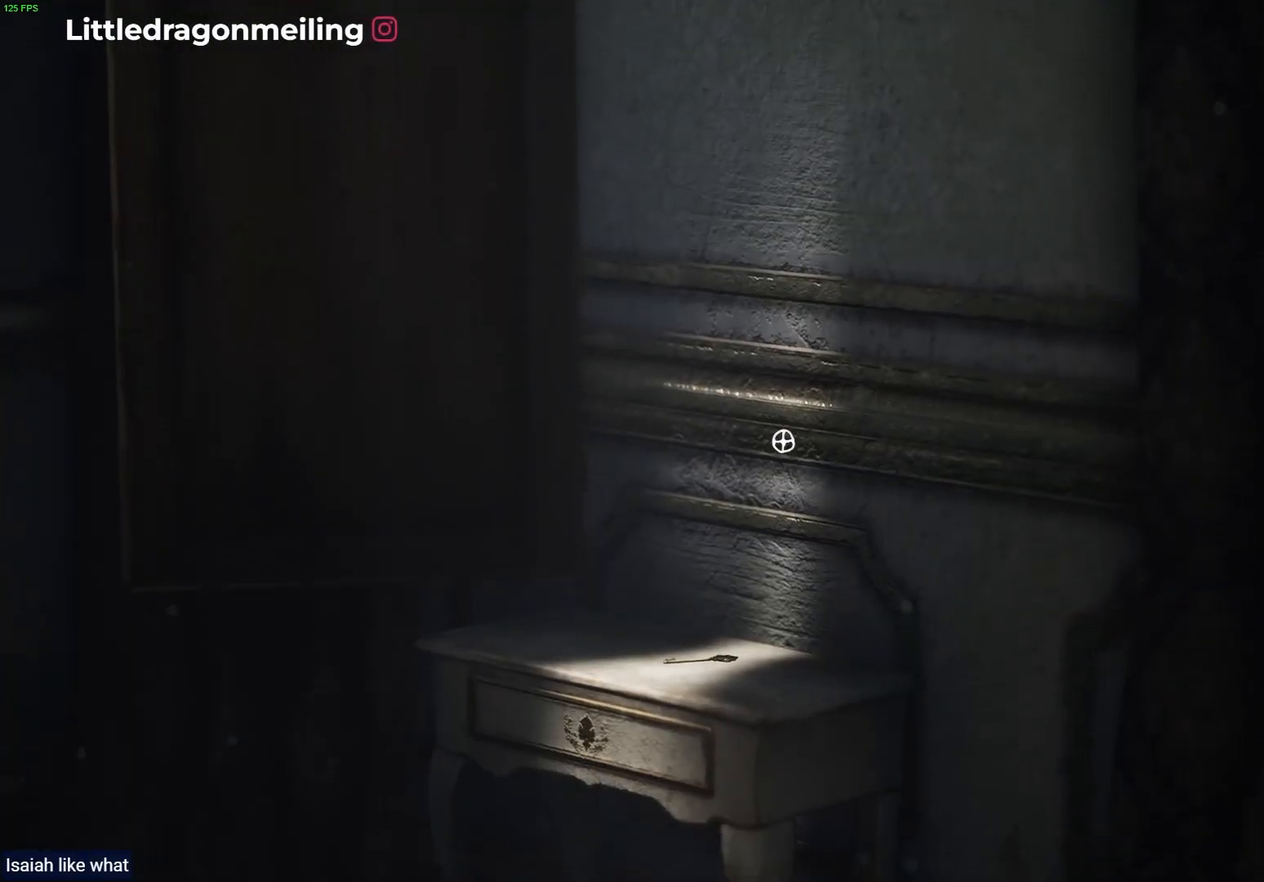
{"buttons": [], "left_stick": "center", "right_stick": "up-right", "events": [[250, "right_stick", "center"], [433, "right_stick", "up-right"]]}
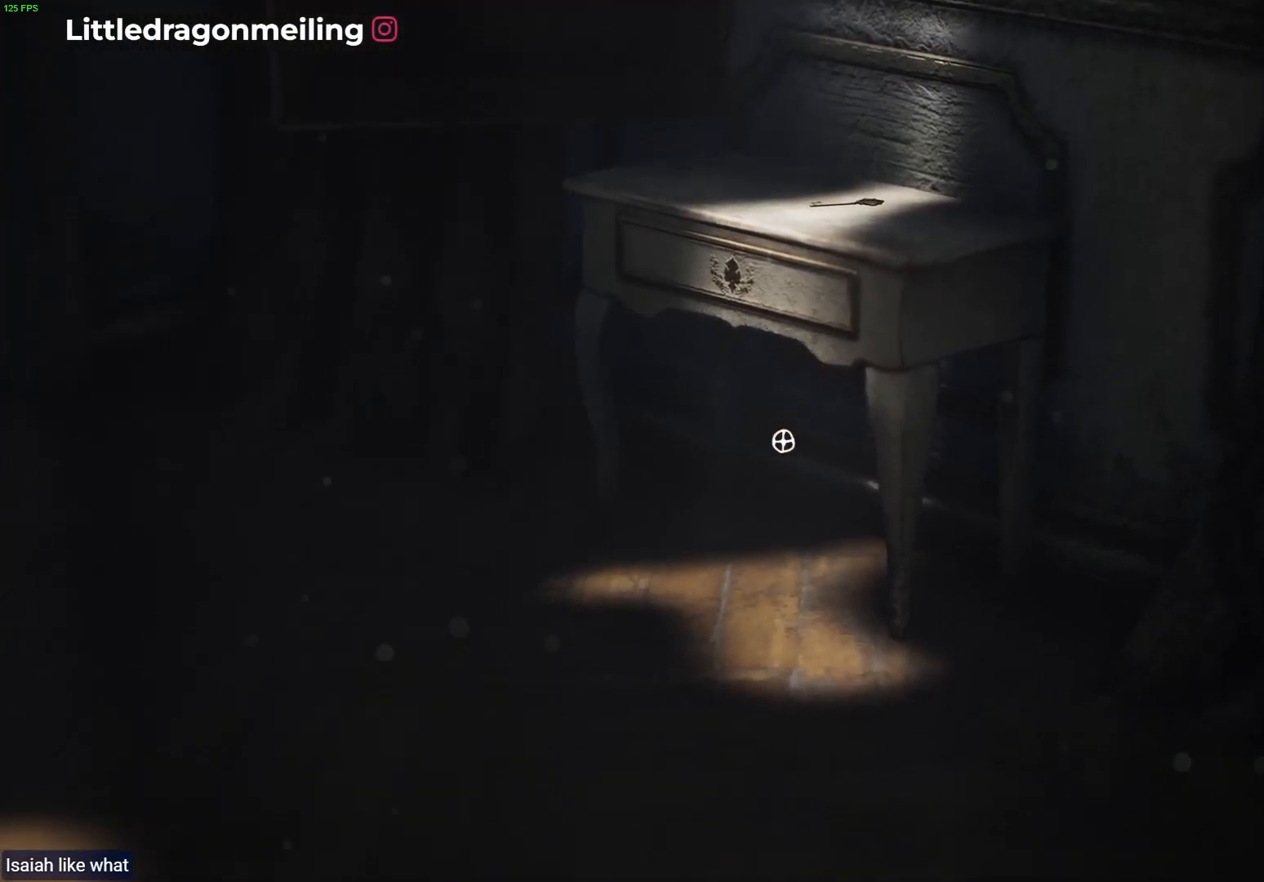
{"buttons": [], "left_stick": "center", "right_stick": "down-left", "events": [[217, "right_stick", "center"], [450, "right_stick", "down-left"]]}
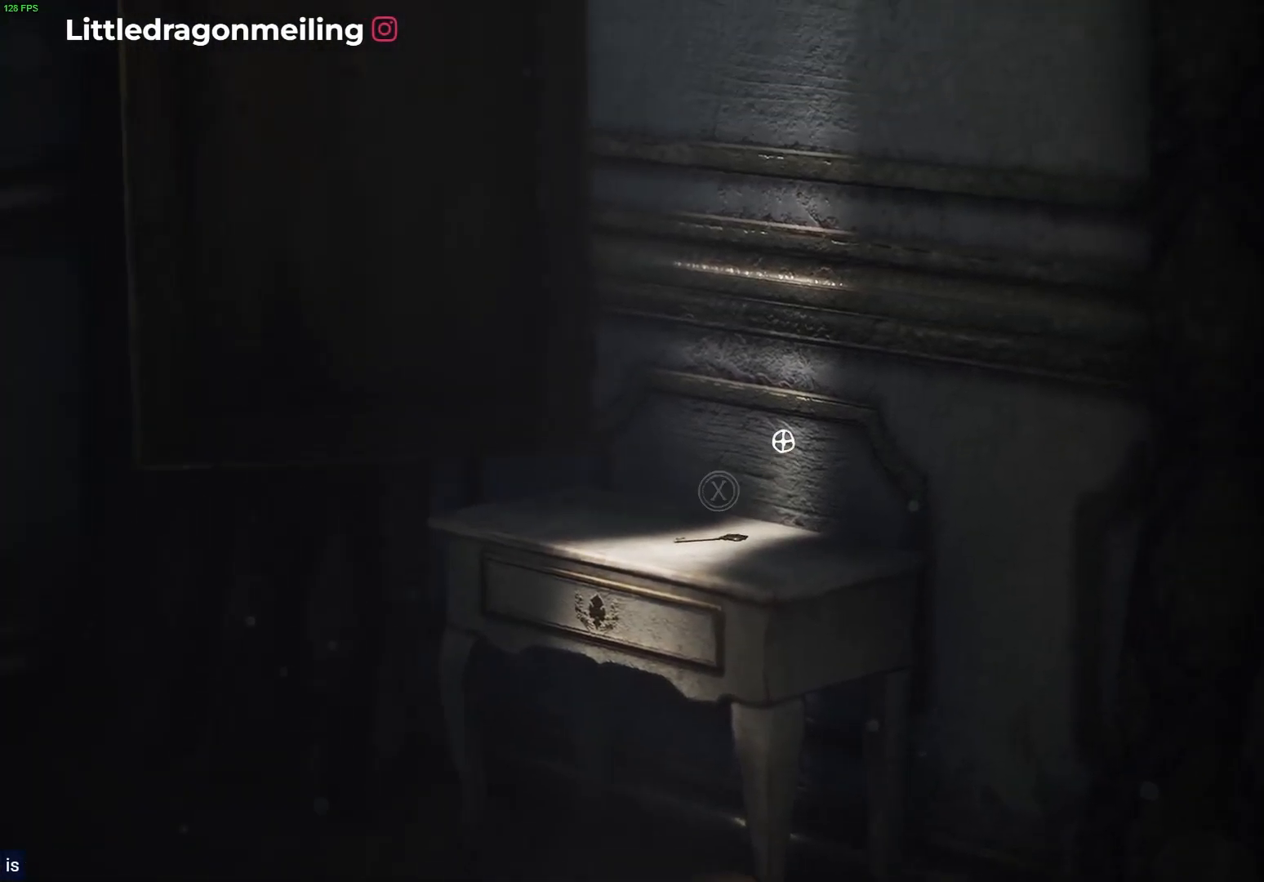
{"buttons": [], "left_stick": "center", "right_stick": "down-right", "events": [[167, "right_stick", "center"], [350, "right_stick", "down-right"]]}
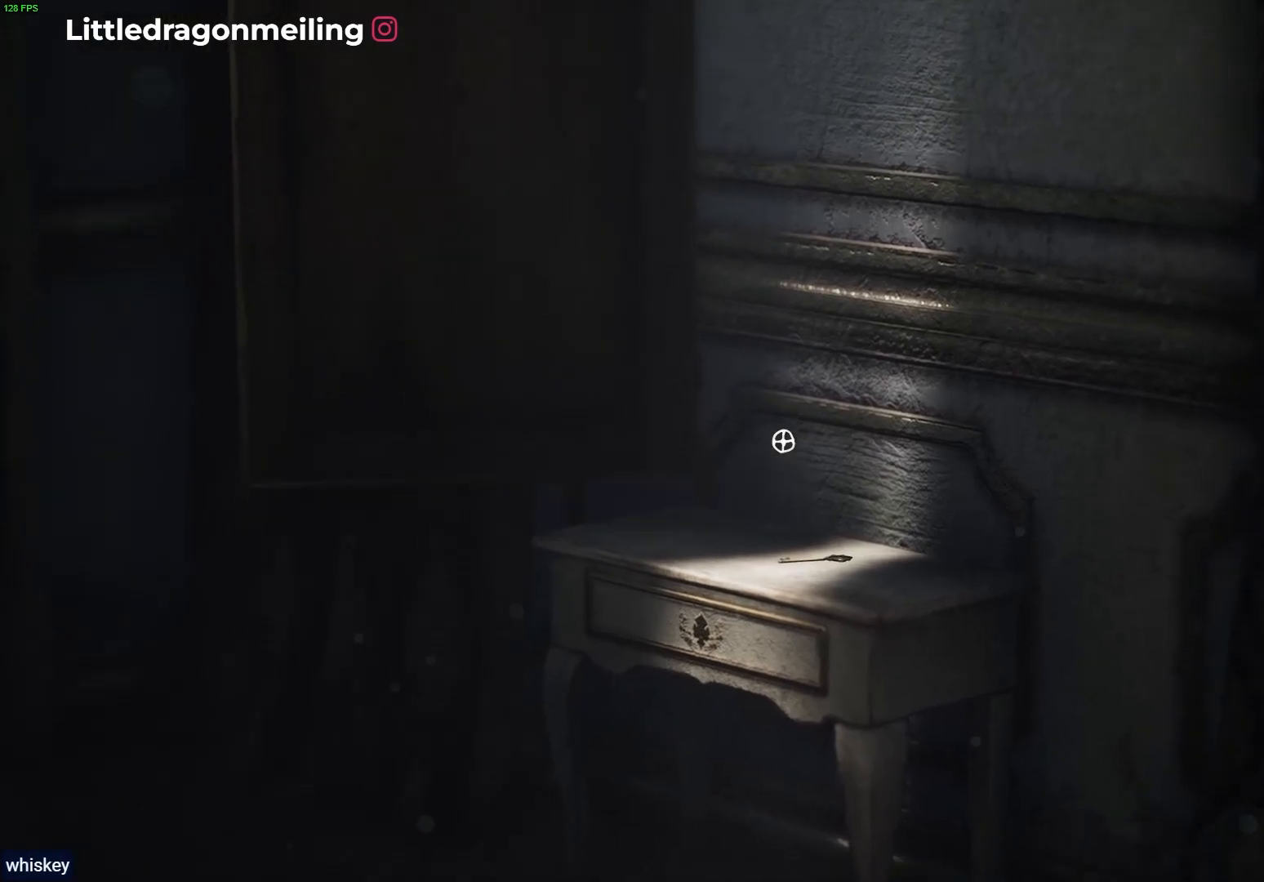
{"buttons": [], "left_stick": "center", "right_stick": "center", "events": [[50, "right_stick", "center"]]}
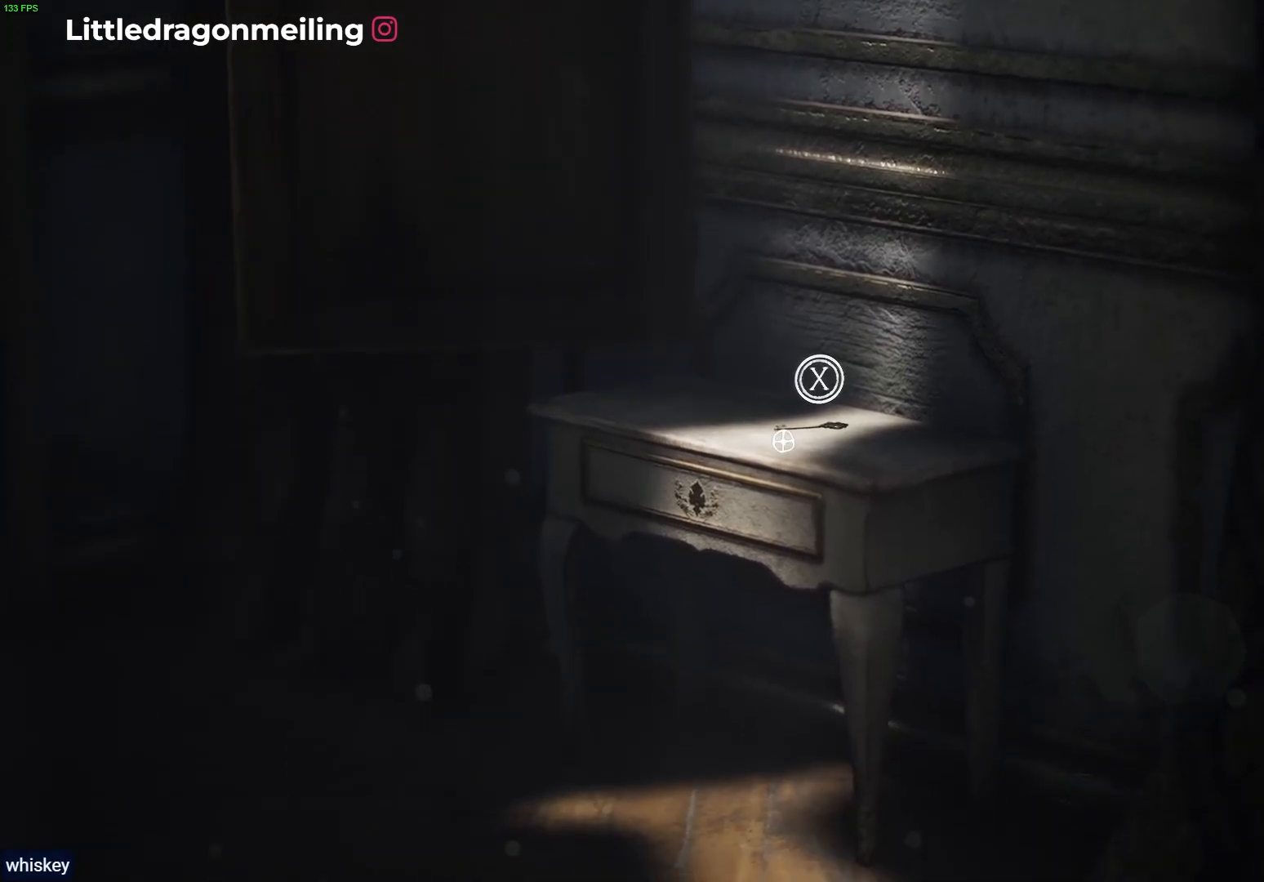
{"buttons": [], "left_stick": "center", "right_stick": "center", "events": [[50, "SQUARE", "down"], [200, "SQUARE", "up"]]}
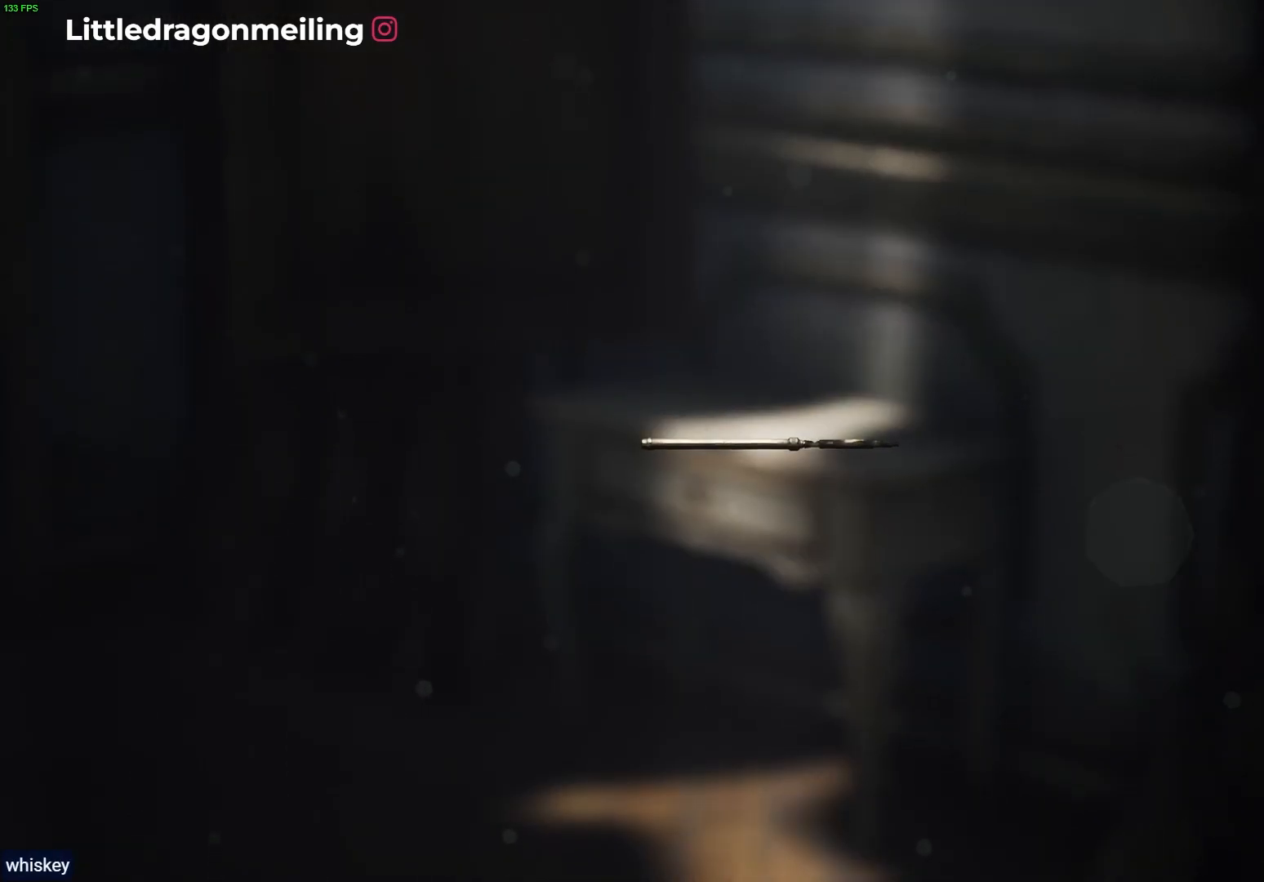
{"buttons": [], "left_stick": "up", "right_stick": "center", "events": [[267, "left_stick", "up"]]}
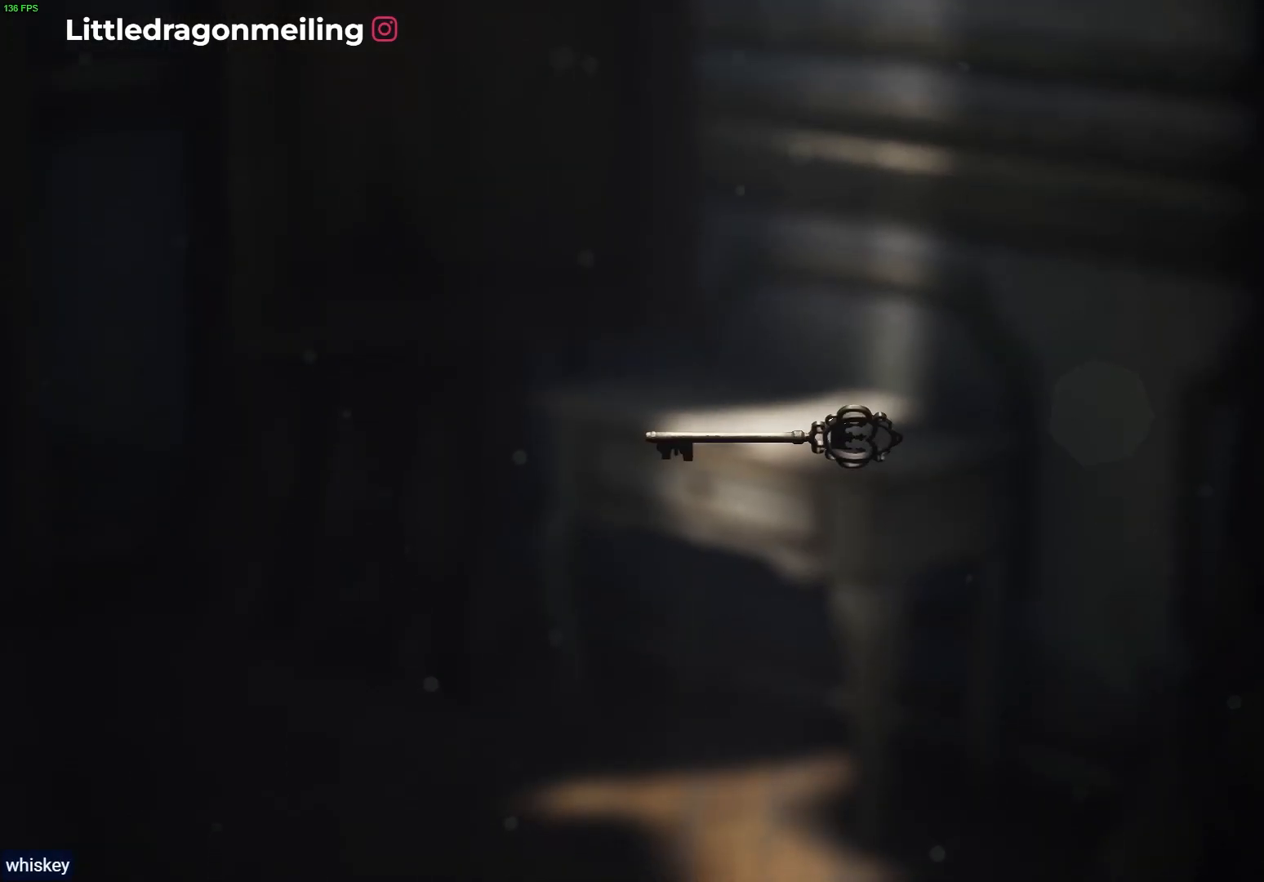
{"buttons": [], "left_stick": "up", "right_stick": "center", "events": [[33, "right_stick", "up"], [250, "right_stick", "center"]]}
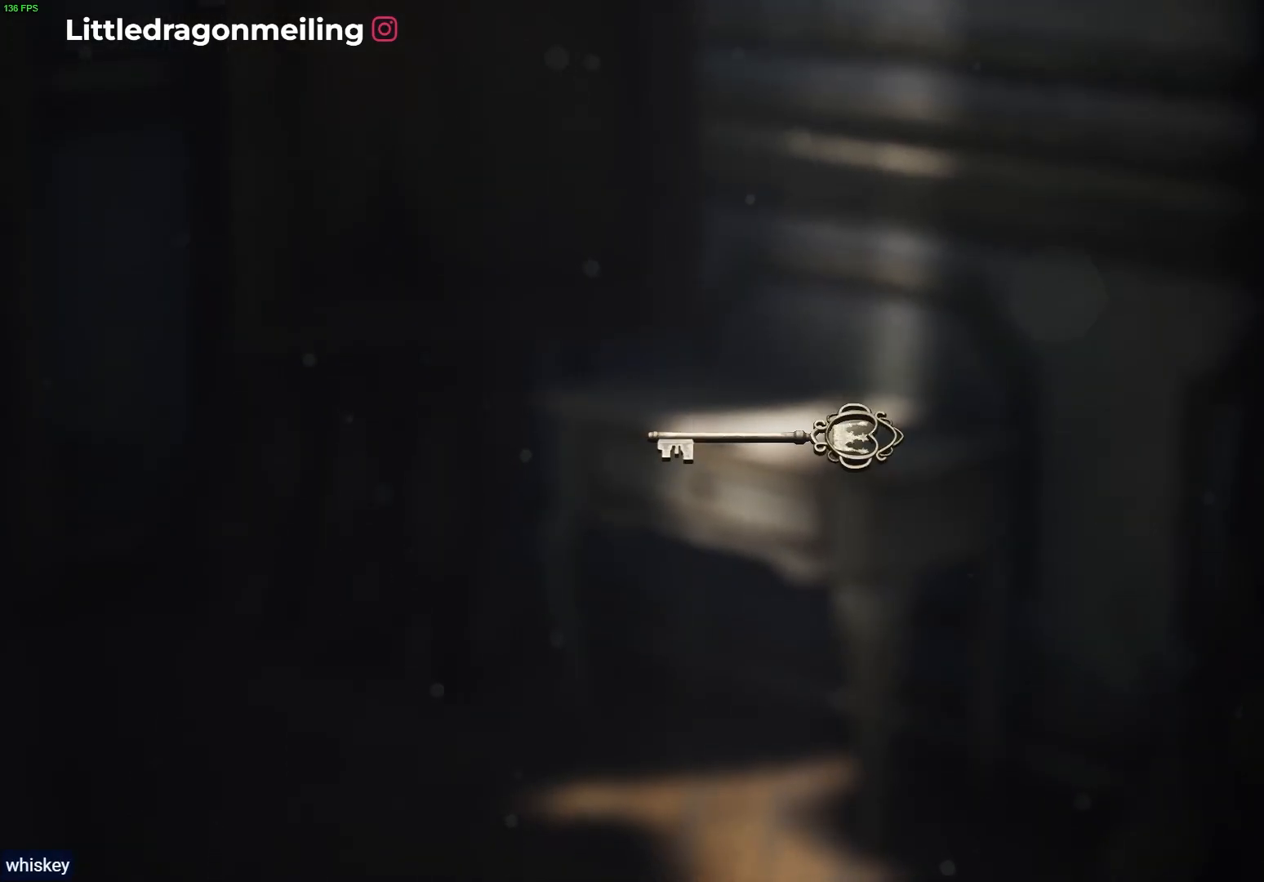
{"buttons": [], "left_stick": "up", "right_stick": "center", "events": []}
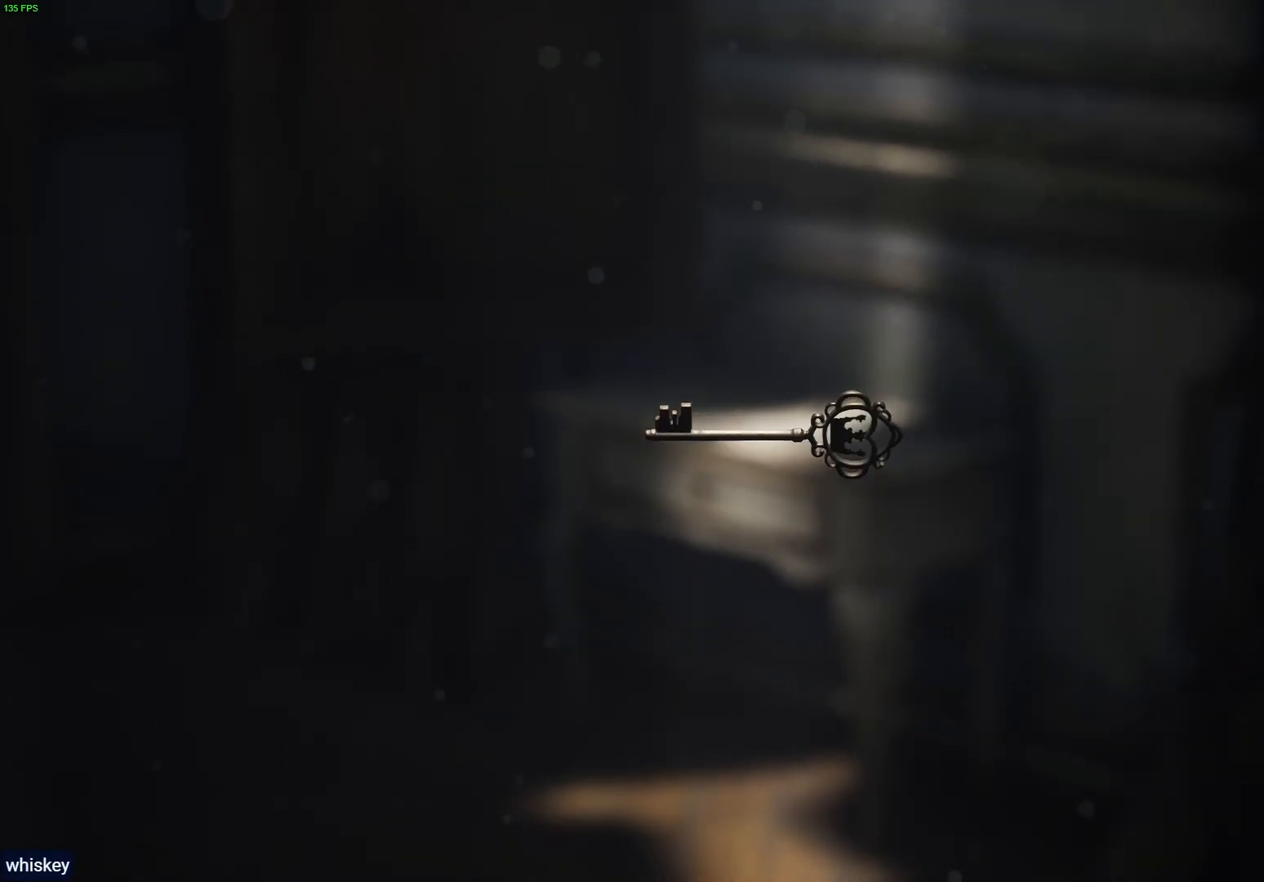
{"buttons": [], "left_stick": "center", "right_stick": "center", "events": [[133, "left_stick", "center"], [217, "CIRCLE", "down"], [350, "CIRCLE", "up"]]}
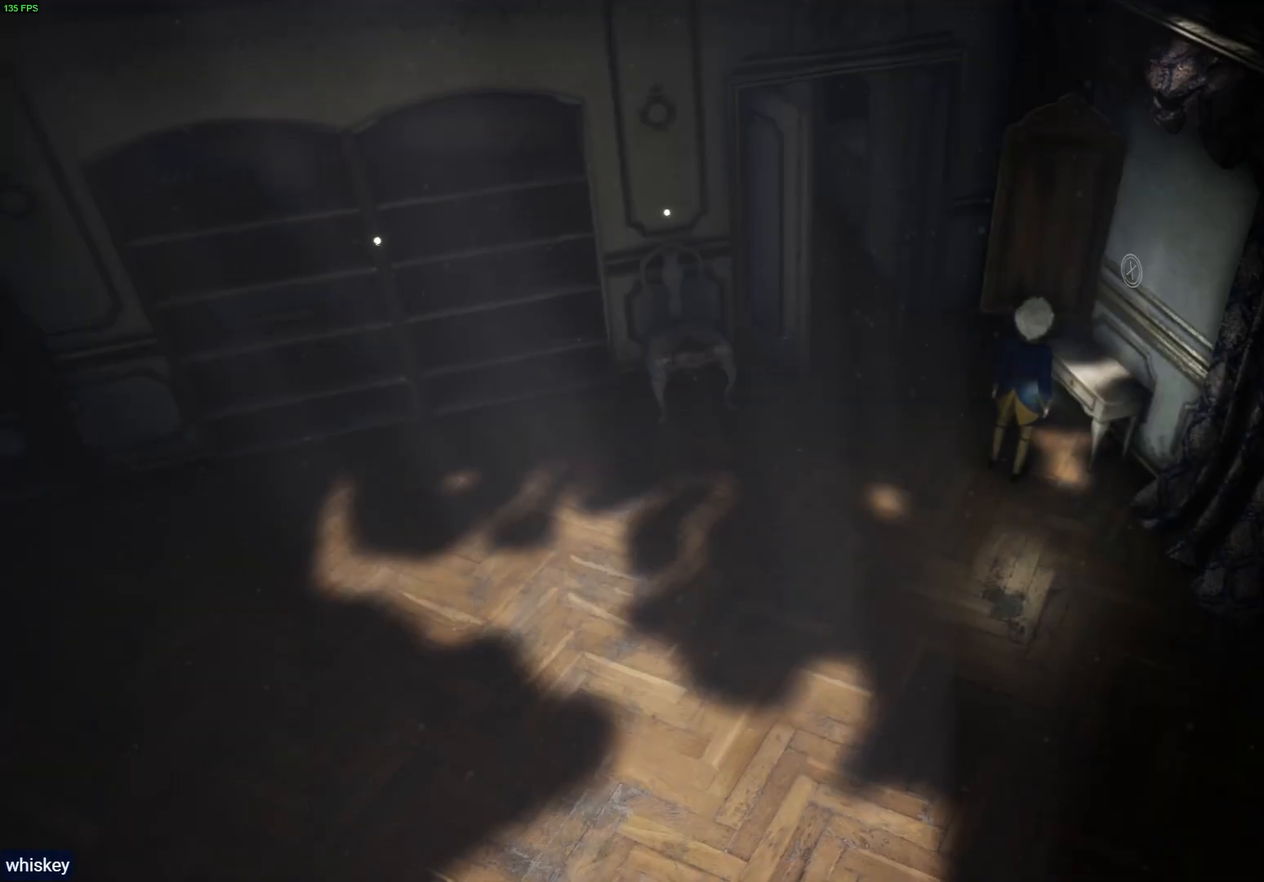
{"buttons": [], "left_stick": "down", "right_stick": "center", "events": [[383, "left_stick", "down"]]}
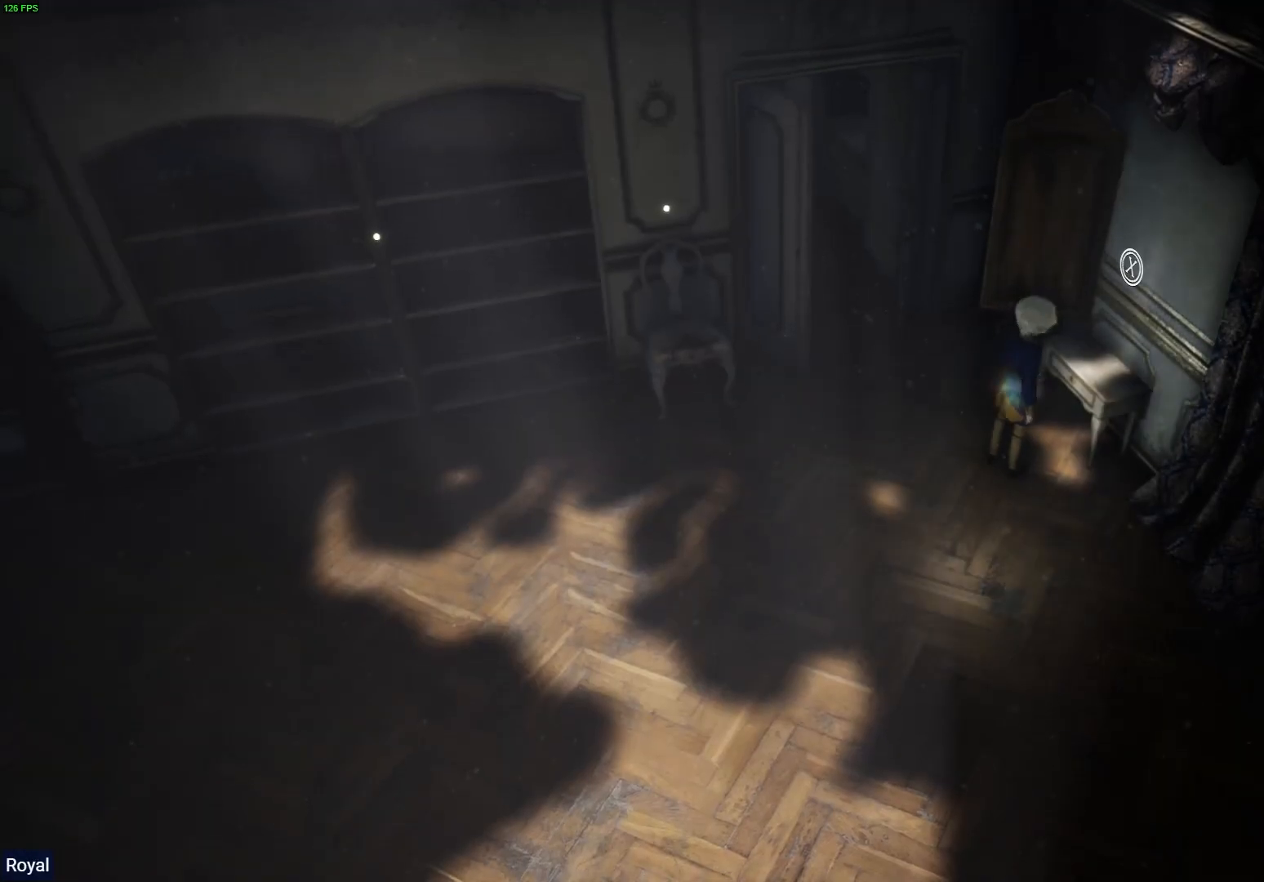
{"buttons": [], "left_stick": "down-right", "right_stick": "center", "events": [[333, "left_stick", "down-right"]]}
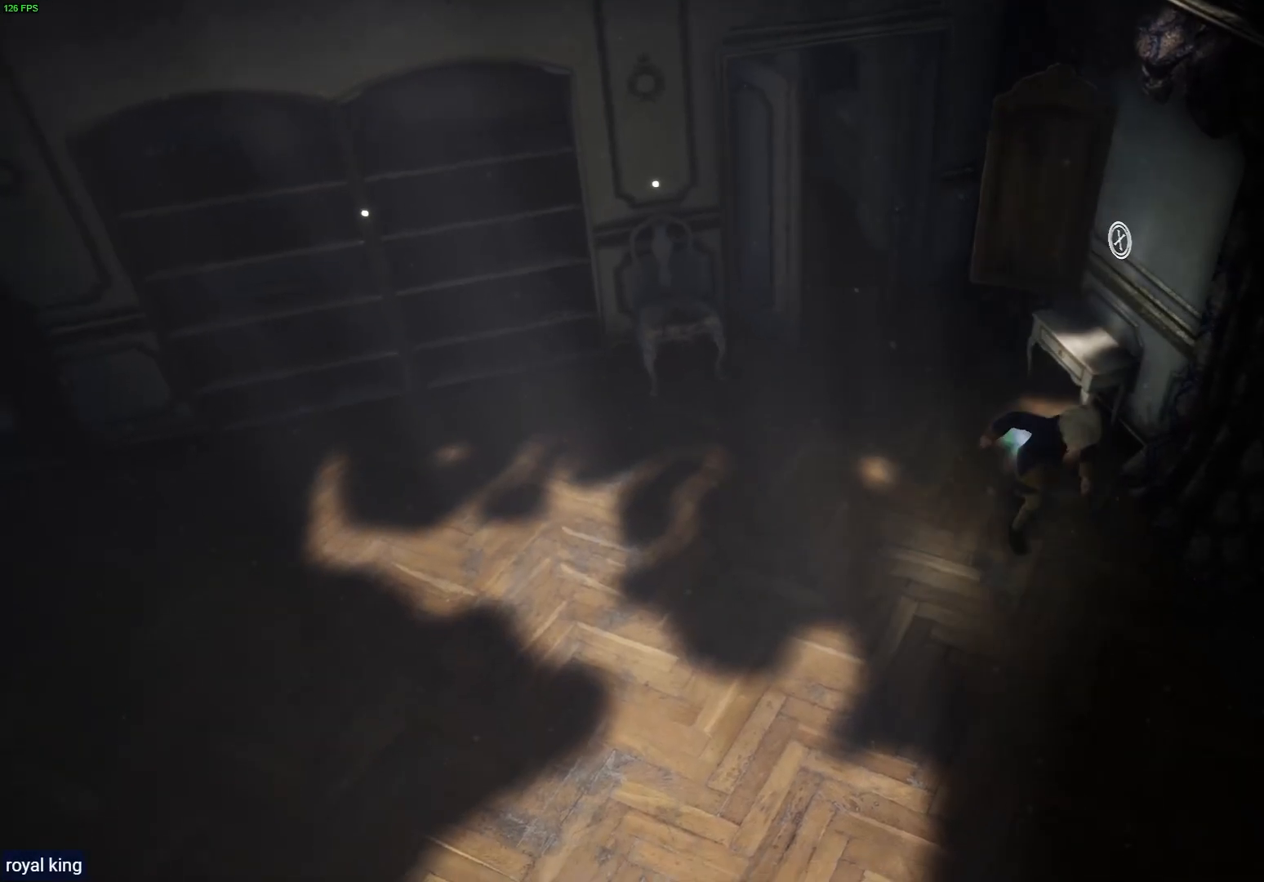
{"buttons": [], "left_stick": "down-right", "right_stick": "center", "events": []}
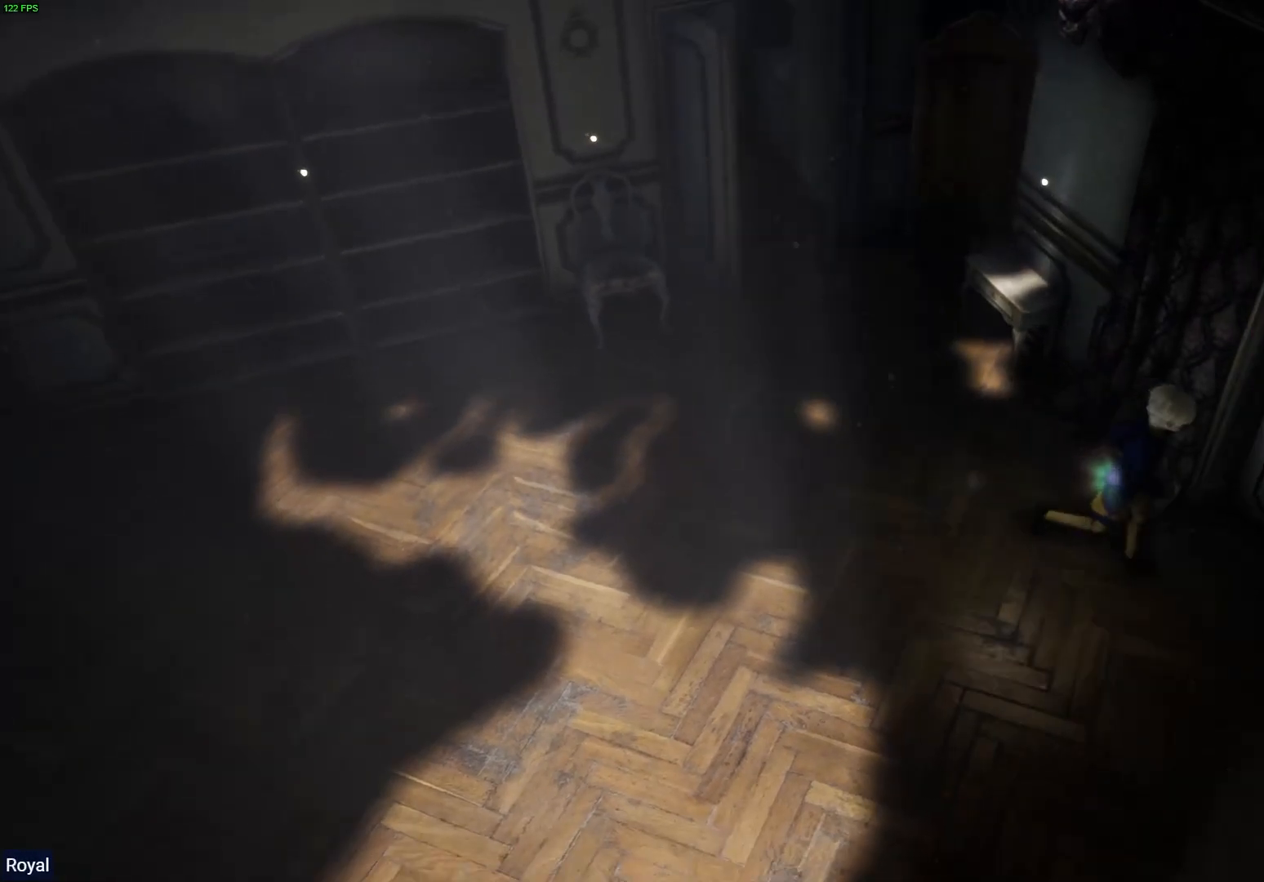
{"buttons": [], "left_stick": "center", "right_stick": "center", "events": [[217, "left_stick", "center"], [267, "SQUARE", "down"], [433, "SQUARE", "up"]]}